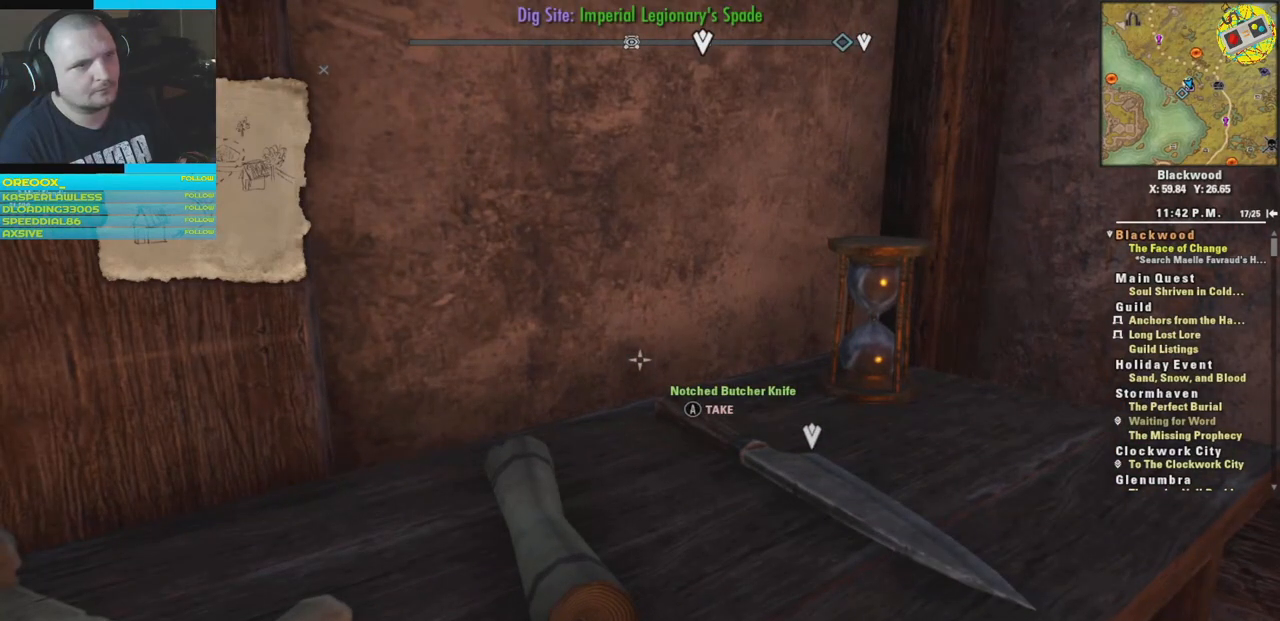
Gameplay with a controller (Xbox layout); each line is a JSON object with the inputs held at the frame after it. "events" lists button and stick changes between this image and that frame as [ms after this image, input, new state], when the widget could be followed in between.
{"buttons": [], "left_stick": "center", "right_stick": "center", "events": []}
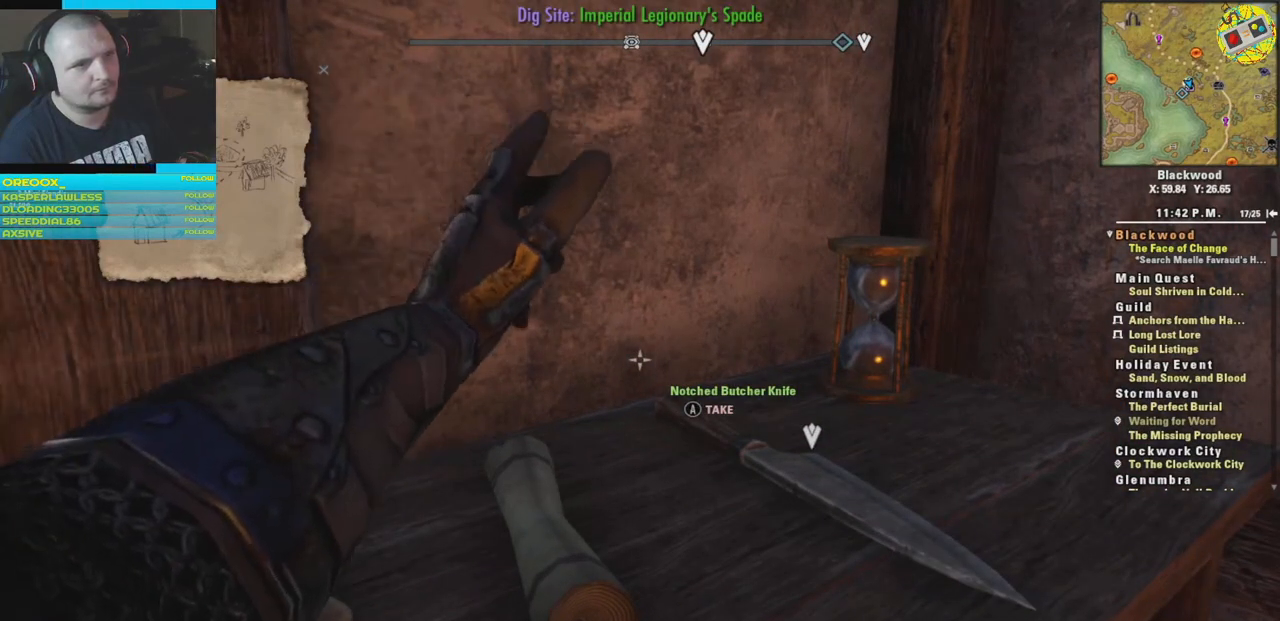
{"buttons": [], "left_stick": "center", "right_stick": "center", "events": []}
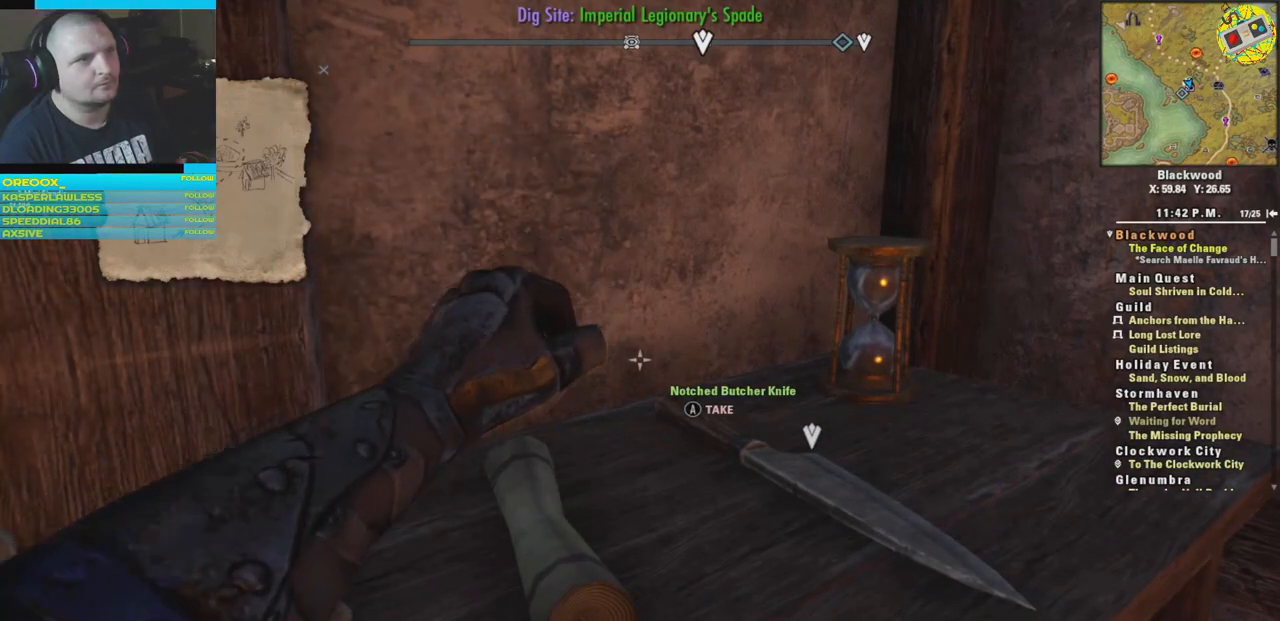
{"buttons": [], "left_stick": "center", "right_stick": "center", "events": []}
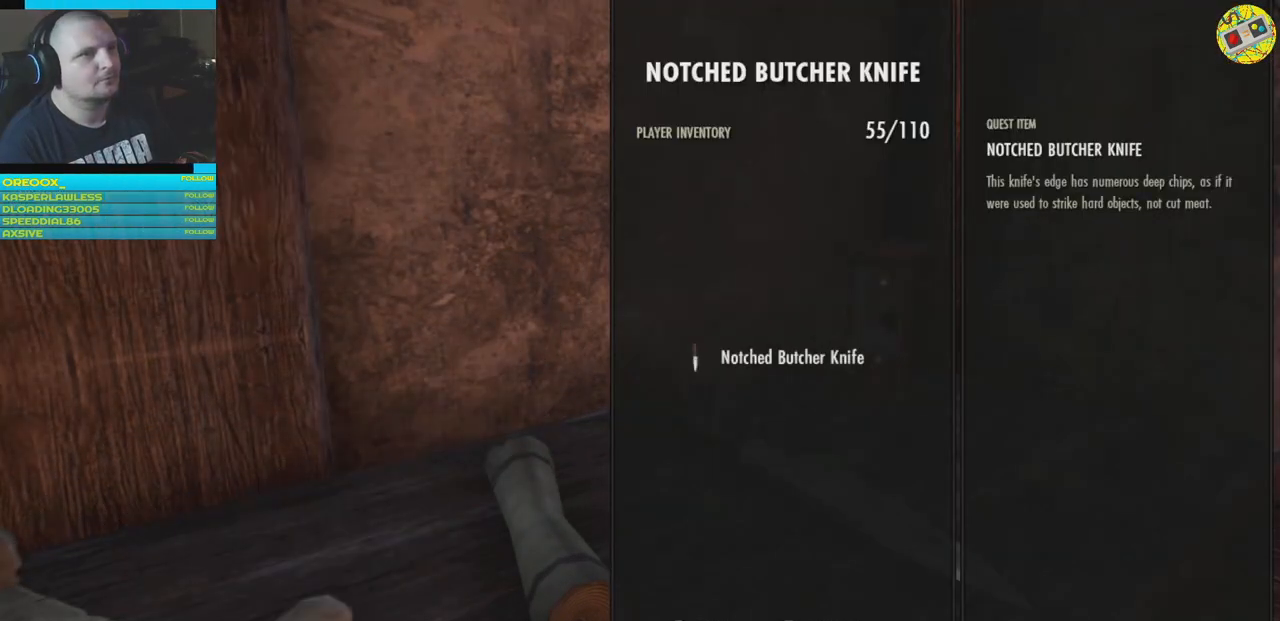
{"buttons": [], "left_stick": "center", "right_stick": "center", "events": []}
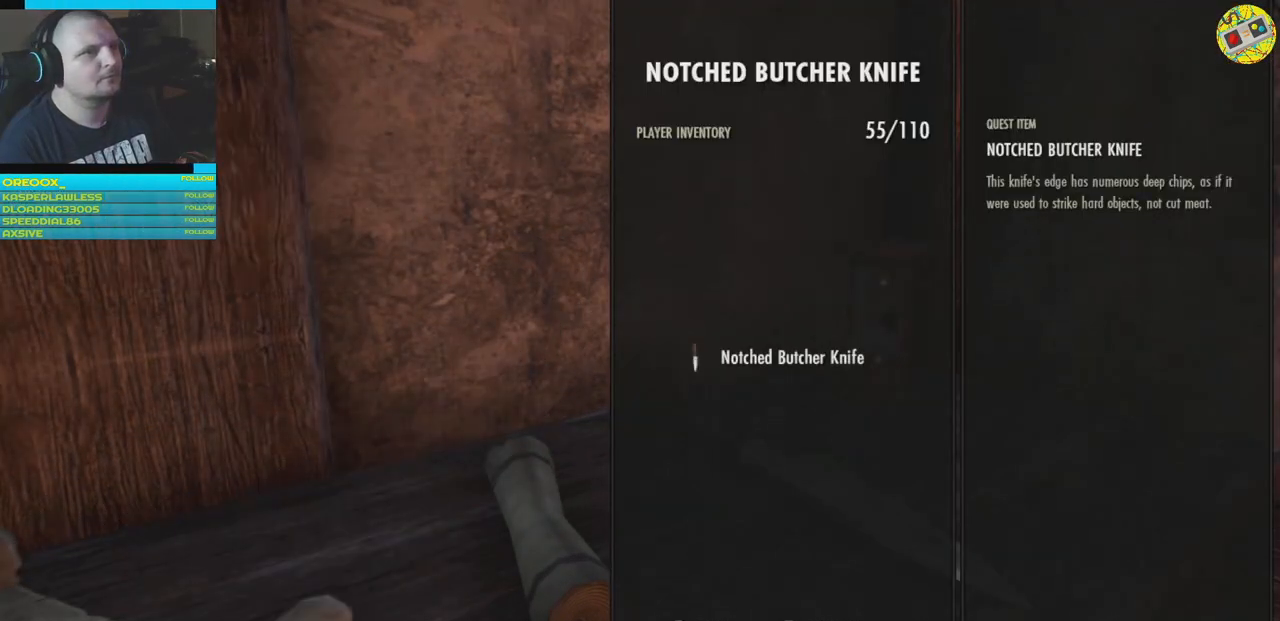
{"buttons": [], "left_stick": "center", "right_stick": "center", "events": []}
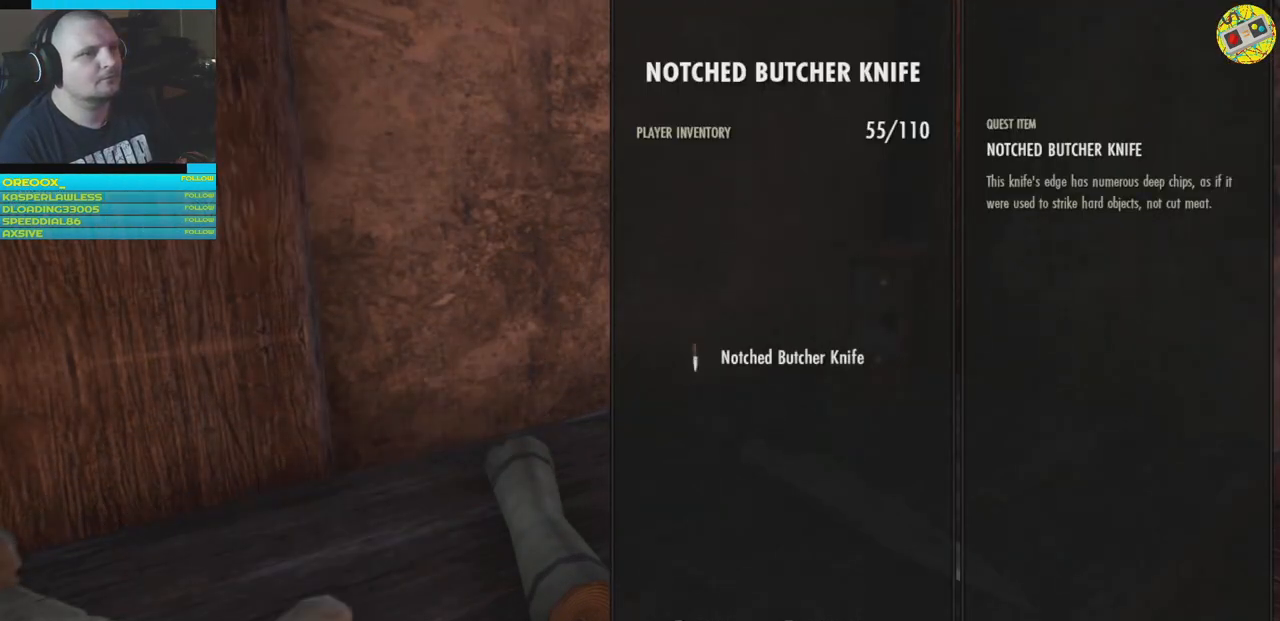
{"buttons": [], "left_stick": "center", "right_stick": "center", "events": [[301, "A", "down"], [401, "A", "up"]]}
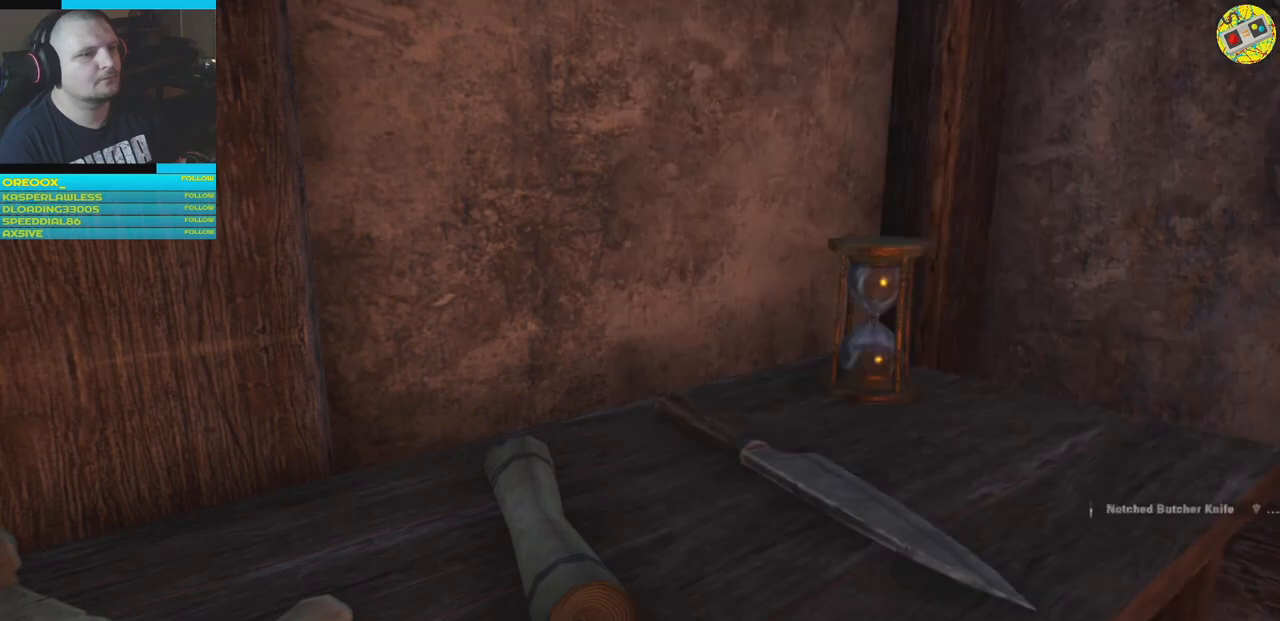
{"buttons": [], "left_stick": "center", "right_stick": "right", "events": [[350, "right_stick", "right"]]}
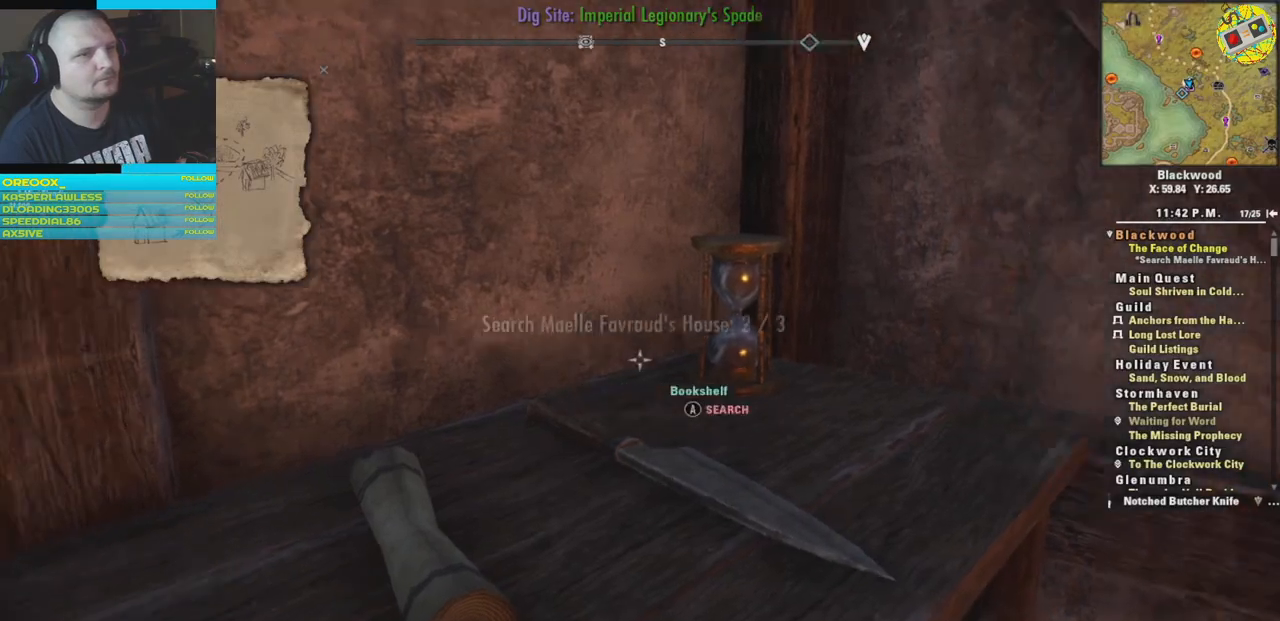
{"buttons": [], "left_stick": "up-right", "right_stick": "right", "events": [[50, "left_stick", "right"], [367, "left_stick", "up-right"]]}
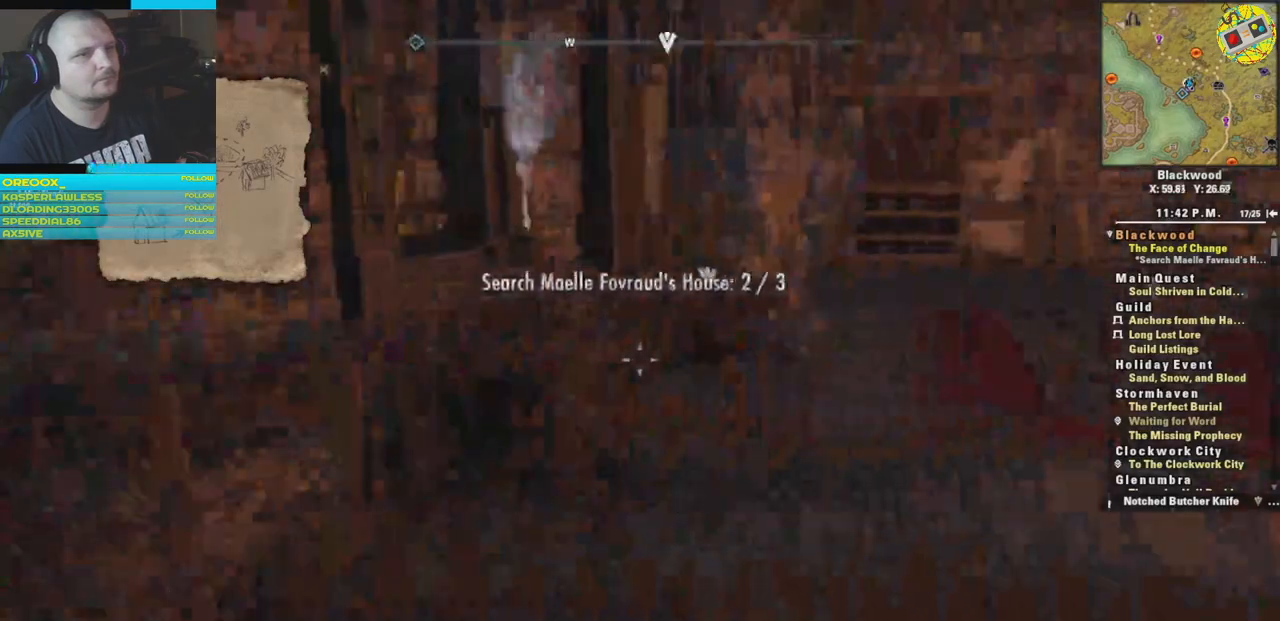
{"buttons": [], "left_stick": "up", "right_stick": "right", "events": [[217, "left_stick", "up"]]}
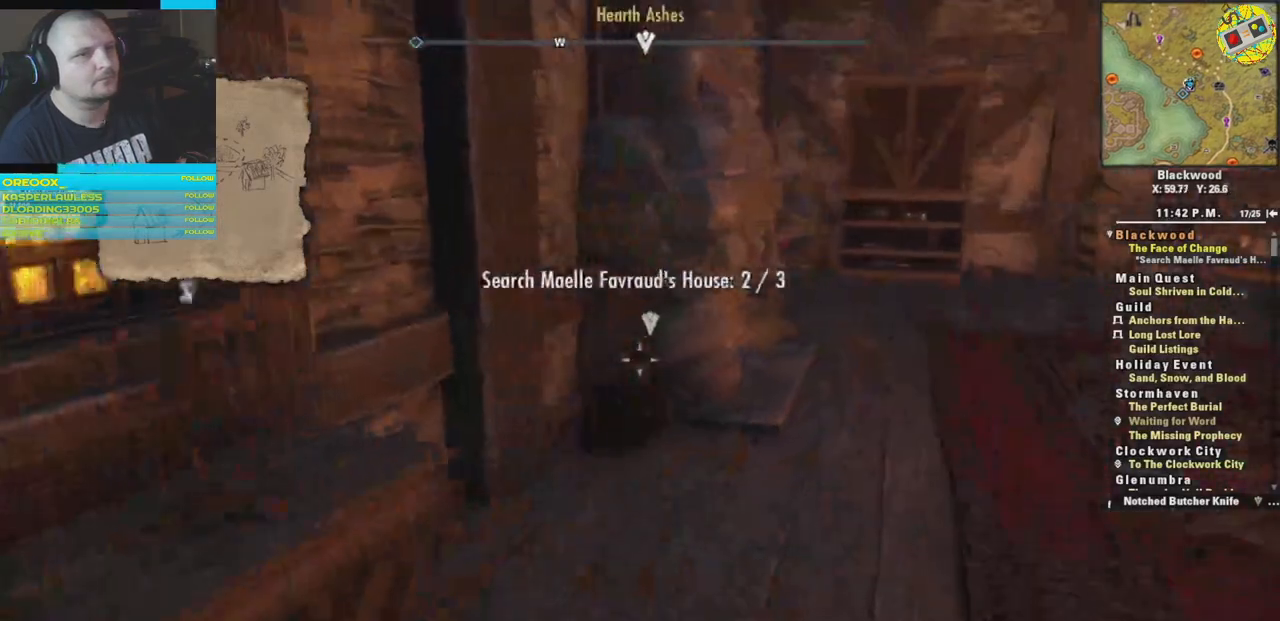
{"buttons": [], "left_stick": "up-right", "right_stick": "down-left", "events": [[267, "right_stick", "down-left"], [467, "left_stick", "up-right"]]}
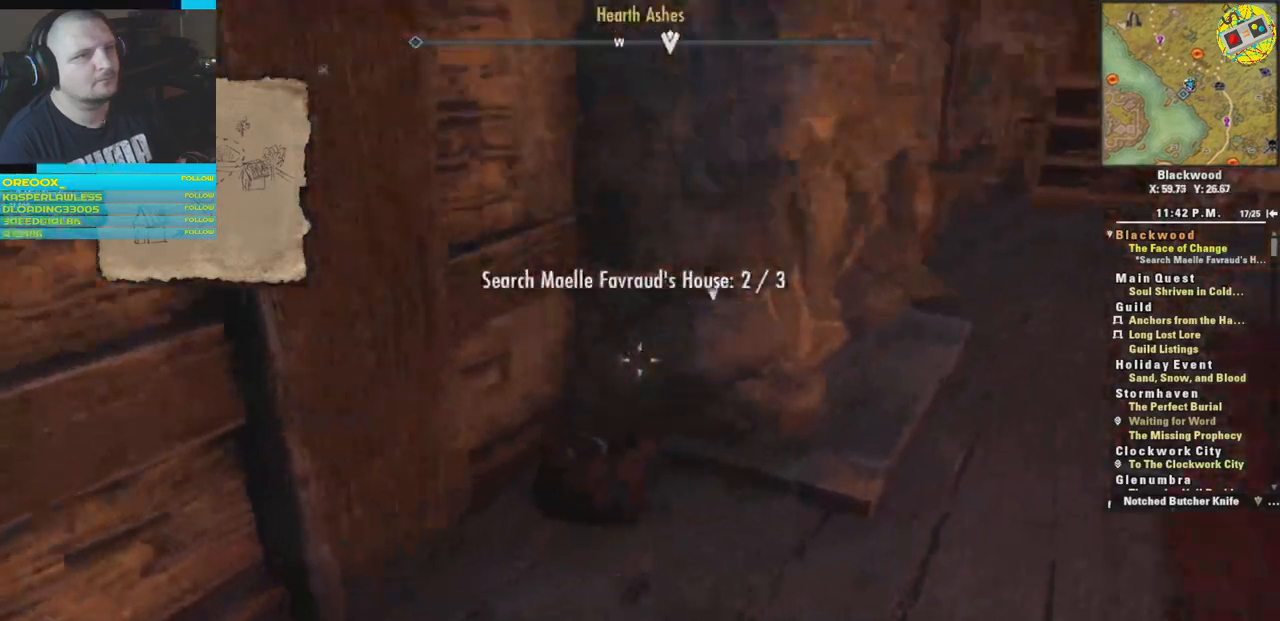
{"buttons": [], "left_stick": "up-right", "right_stick": "left", "events": [[50, "right_stick", "down"], [167, "right_stick", "down-right"], [317, "right_stick", "center"], [367, "right_stick", "left"]]}
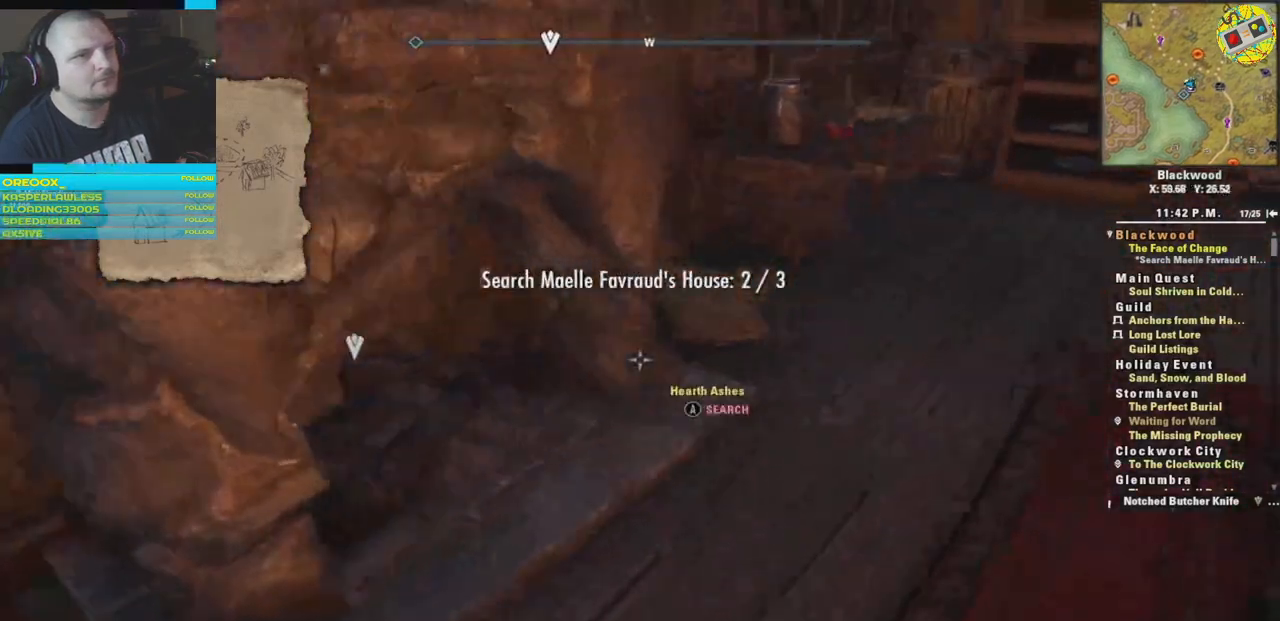
{"buttons": [], "left_stick": "center", "right_stick": "right", "events": [[284, "left_stick", "center"], [451, "right_stick", "right"]]}
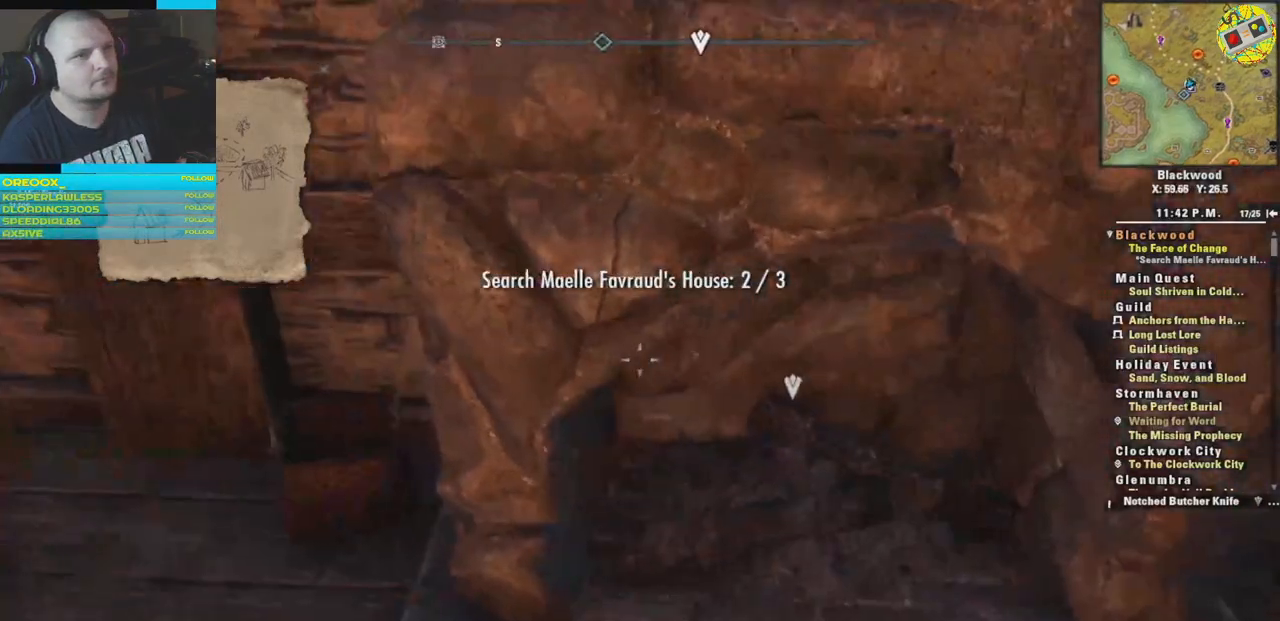
{"buttons": [], "left_stick": "center", "right_stick": "down", "events": [[383, "right_stick", "down"]]}
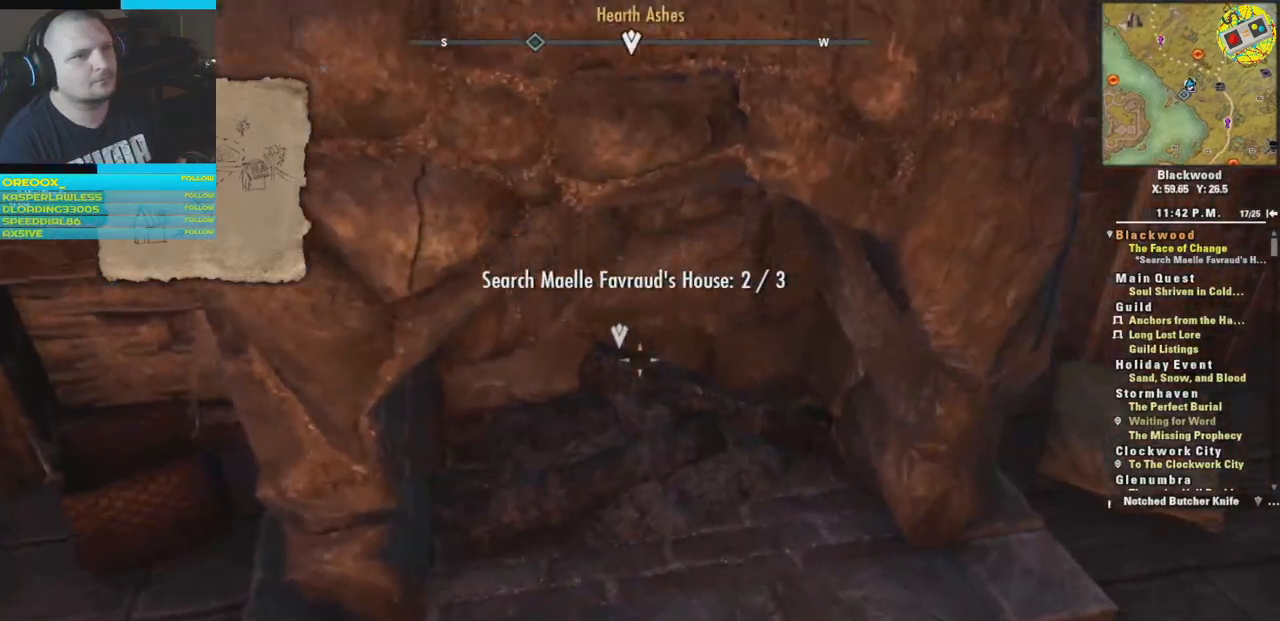
{"buttons": ["A"], "left_stick": "center", "right_stick": "center", "events": [[17, "left_stick", "up"], [150, "right_stick", "center"], [167, "left_stick", "center"], [501, "A", "down"]]}
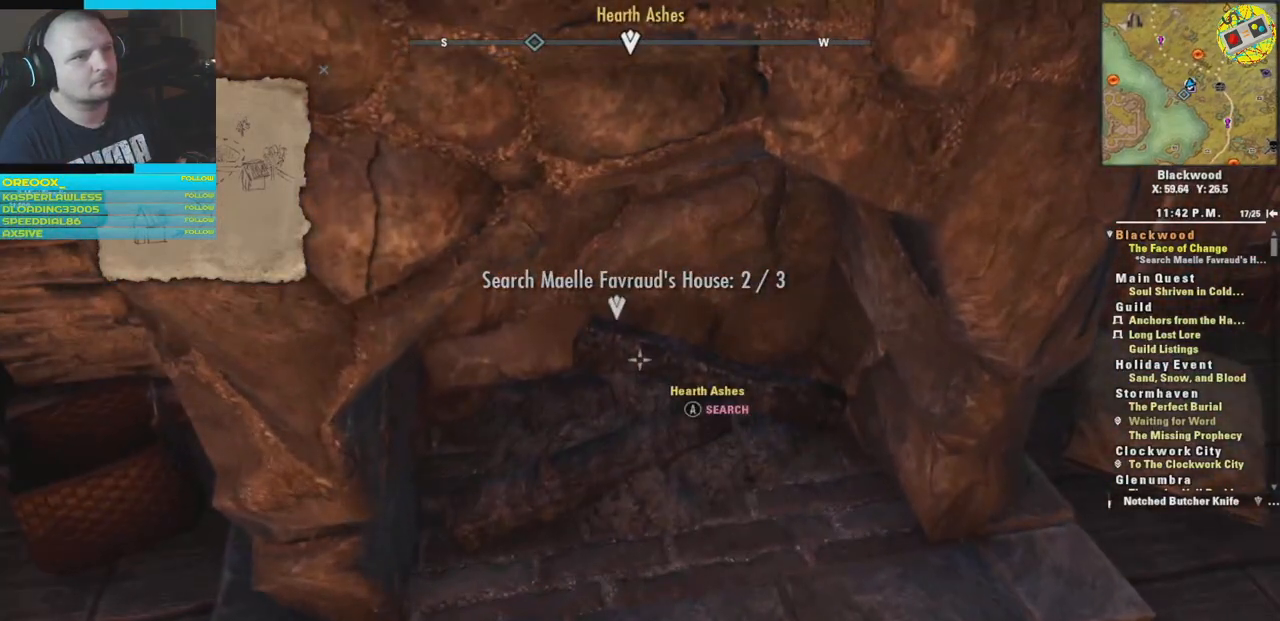
{"buttons": [], "left_stick": "center", "right_stick": "center", "events": [[83, "A", "up"]]}
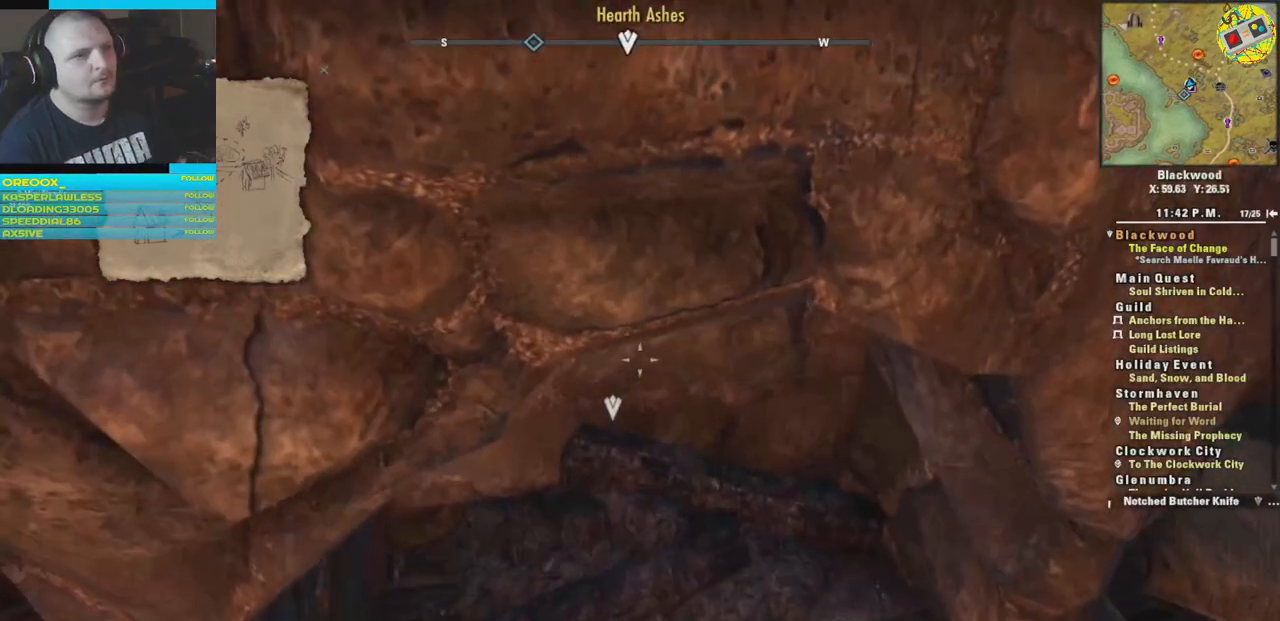
{"buttons": [], "left_stick": "center", "right_stick": "center", "events": []}
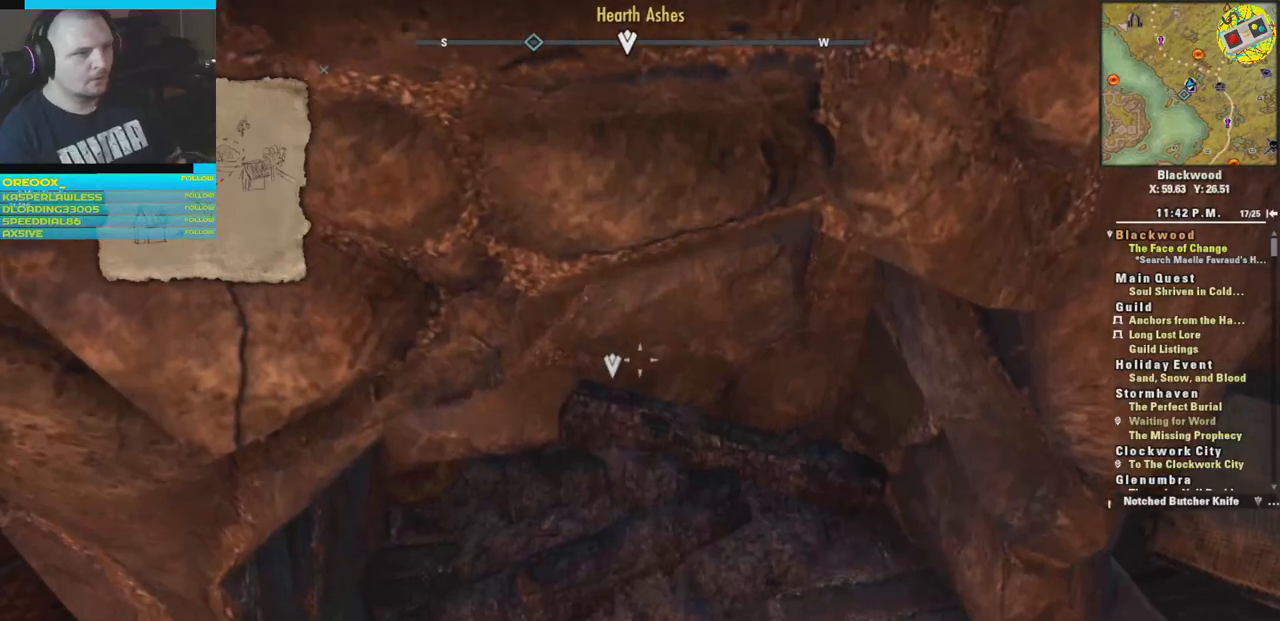
{"buttons": [], "left_stick": "center", "right_stick": "center", "events": []}
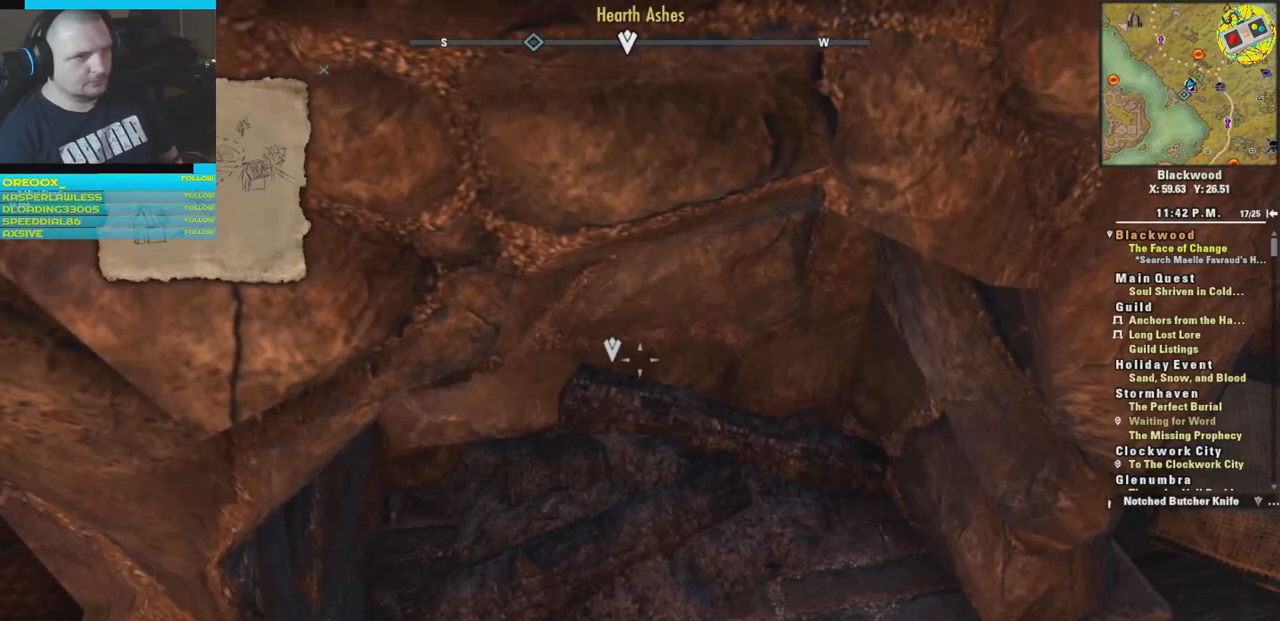
{"buttons": [], "left_stick": "center", "right_stick": "center", "events": []}
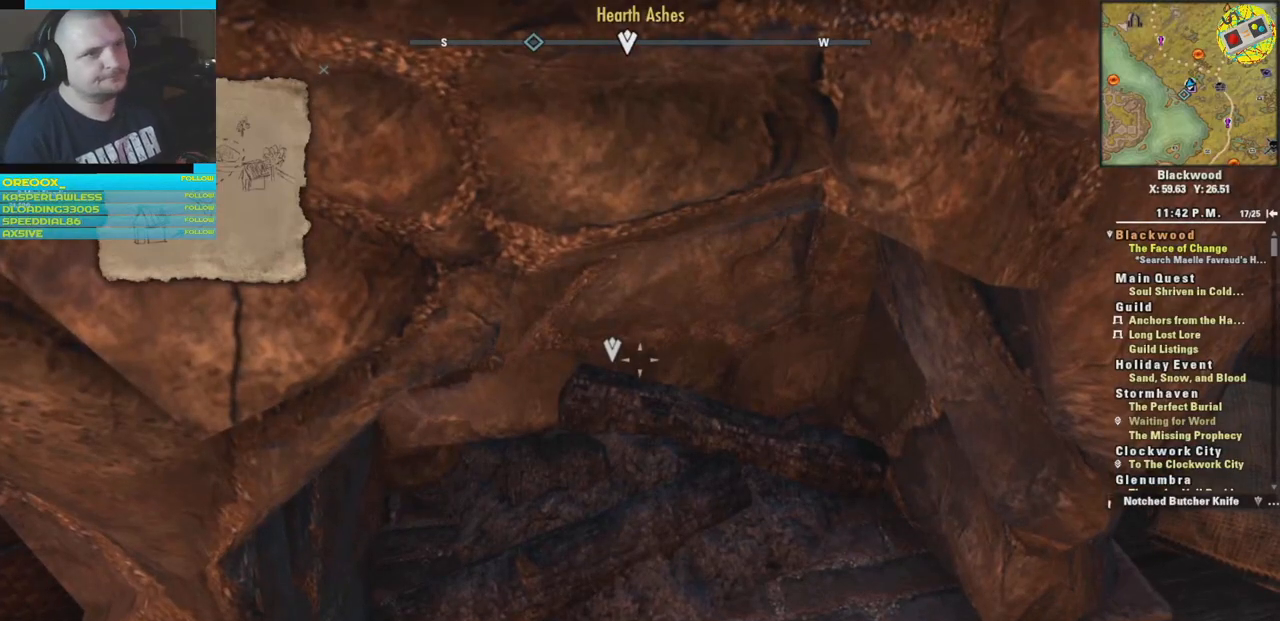
{"buttons": [], "left_stick": "center", "right_stick": "center", "events": []}
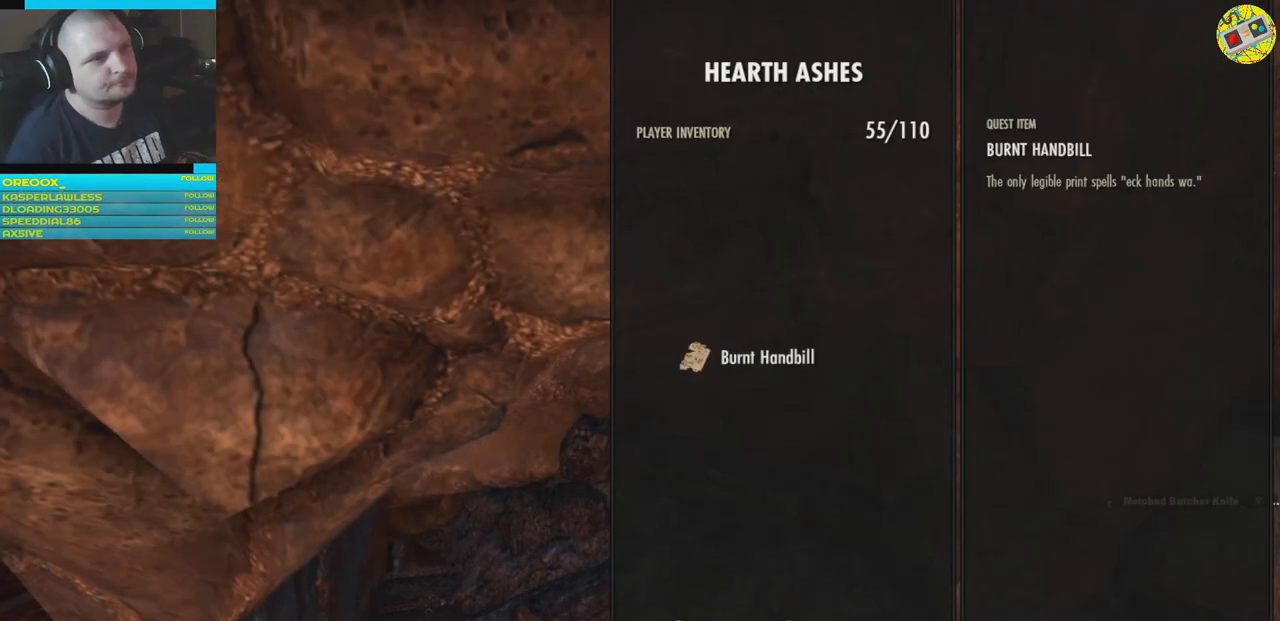
{"buttons": [], "left_stick": "center", "right_stick": "center", "events": []}
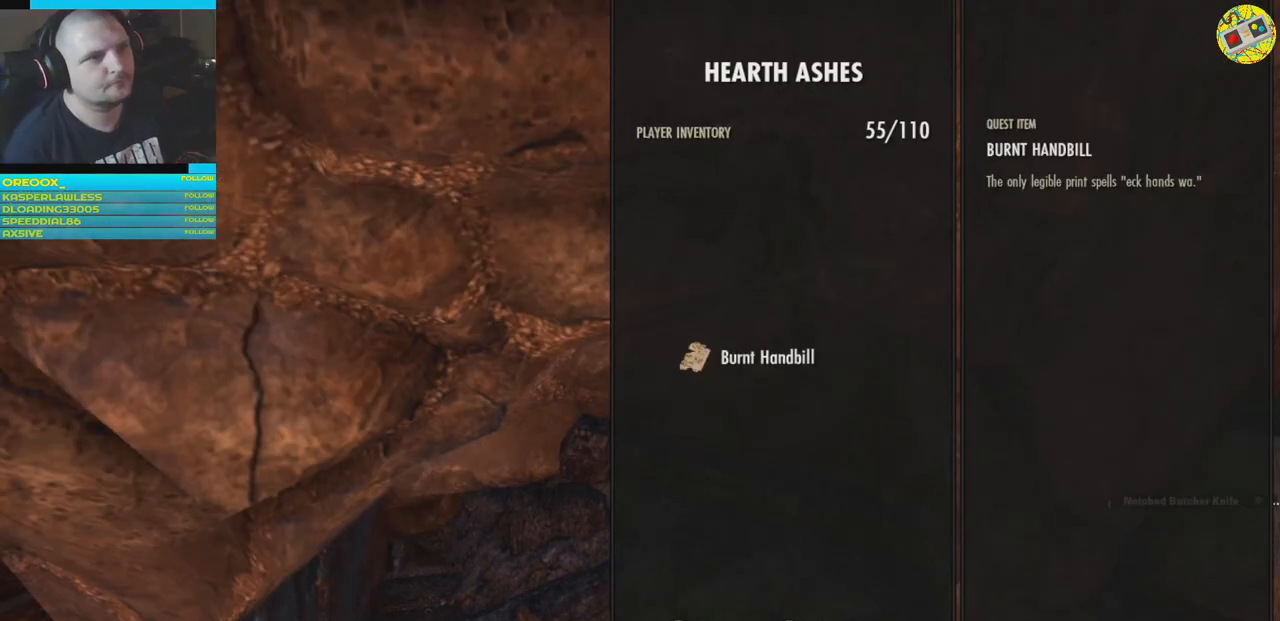
{"buttons": [], "left_stick": "center", "right_stick": "center", "events": [[233, "A", "down"], [350, "A", "up"]]}
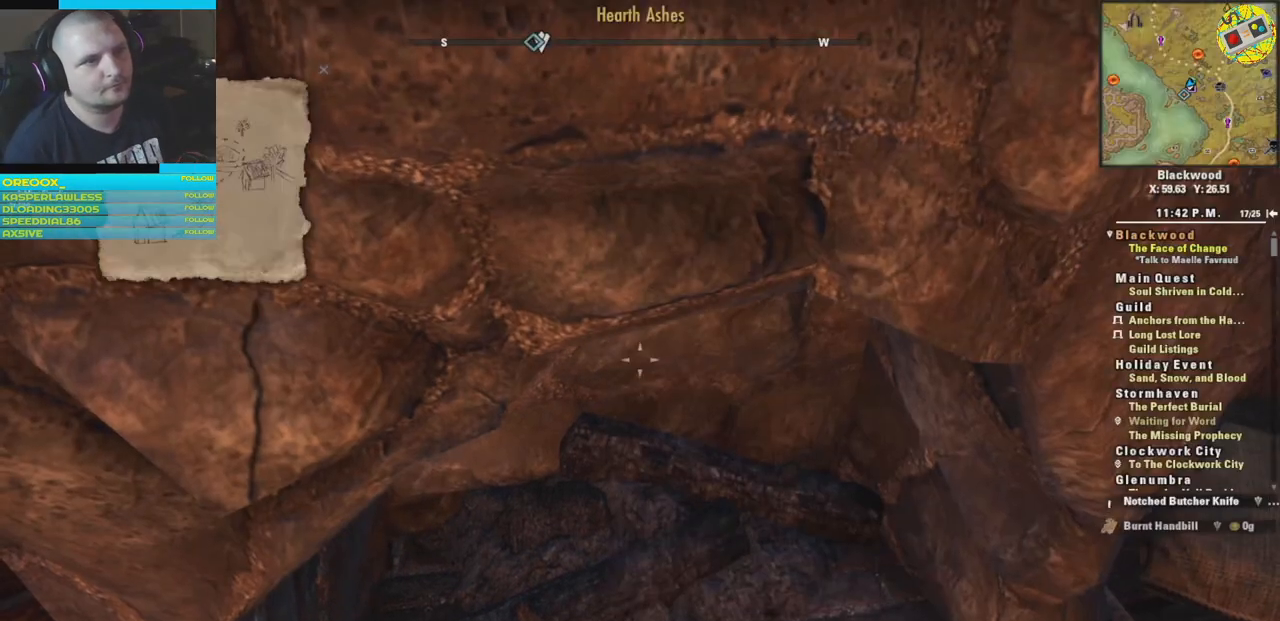
{"buttons": [], "left_stick": "center", "right_stick": "center", "events": []}
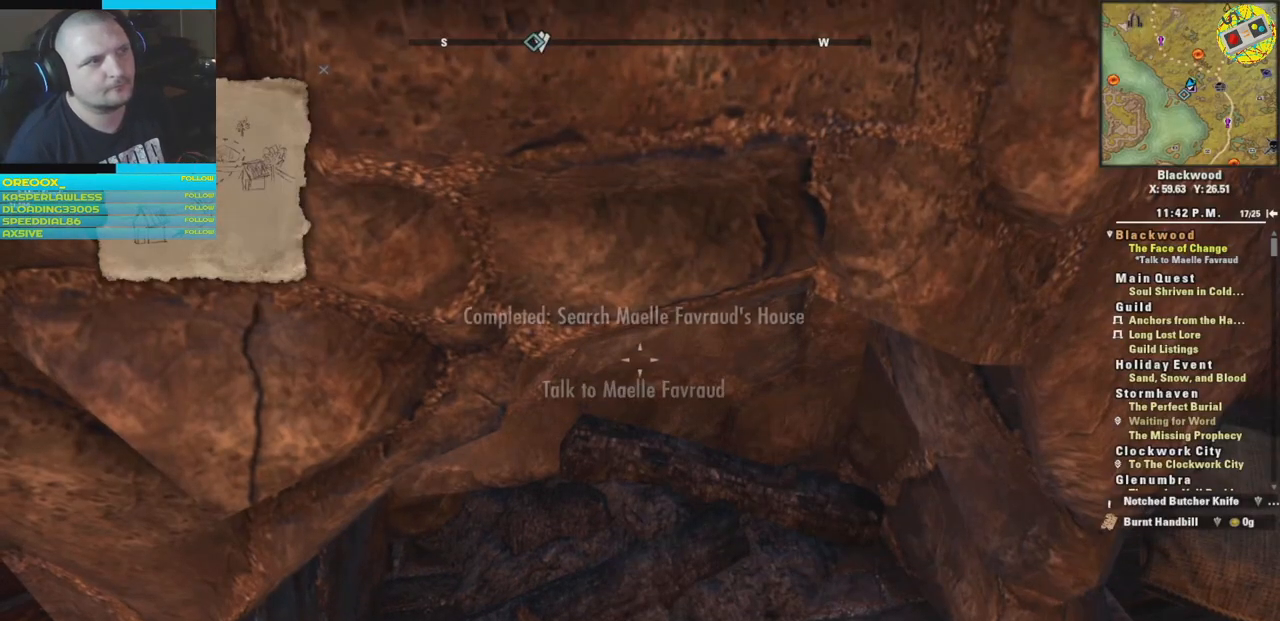
{"buttons": [], "left_stick": "center", "right_stick": "center", "events": []}
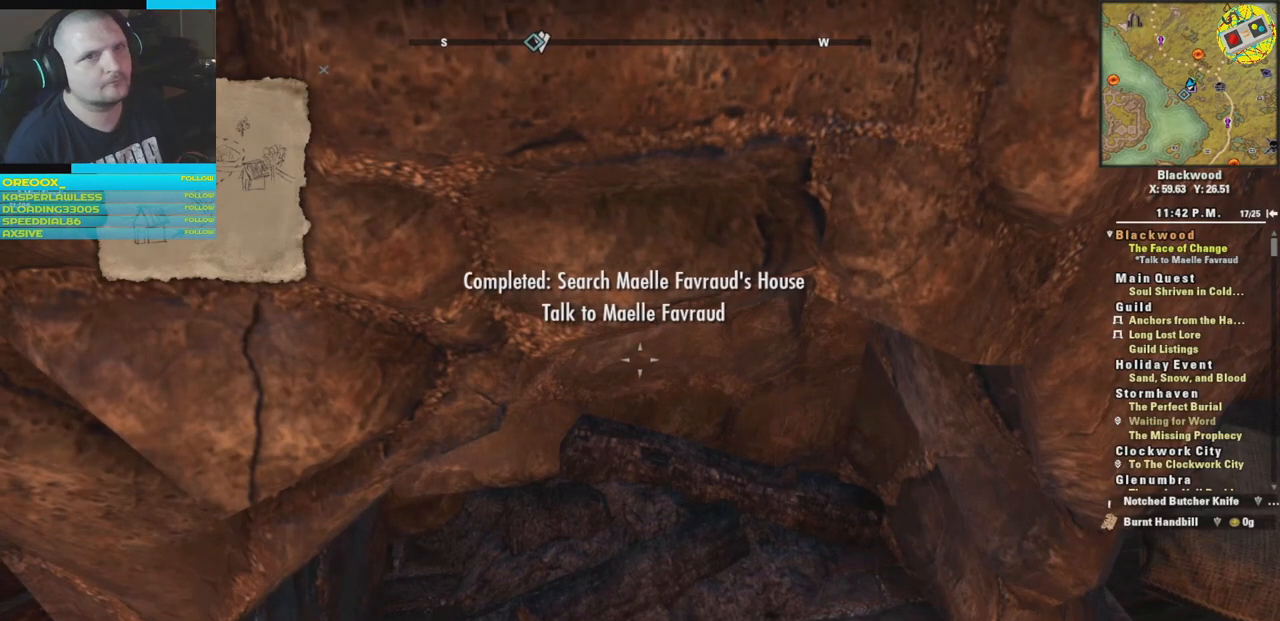
{"buttons": [], "left_stick": "center", "right_stick": "up-left", "events": [[351, "right_stick", "left"], [467, "right_stick", "up-left"]]}
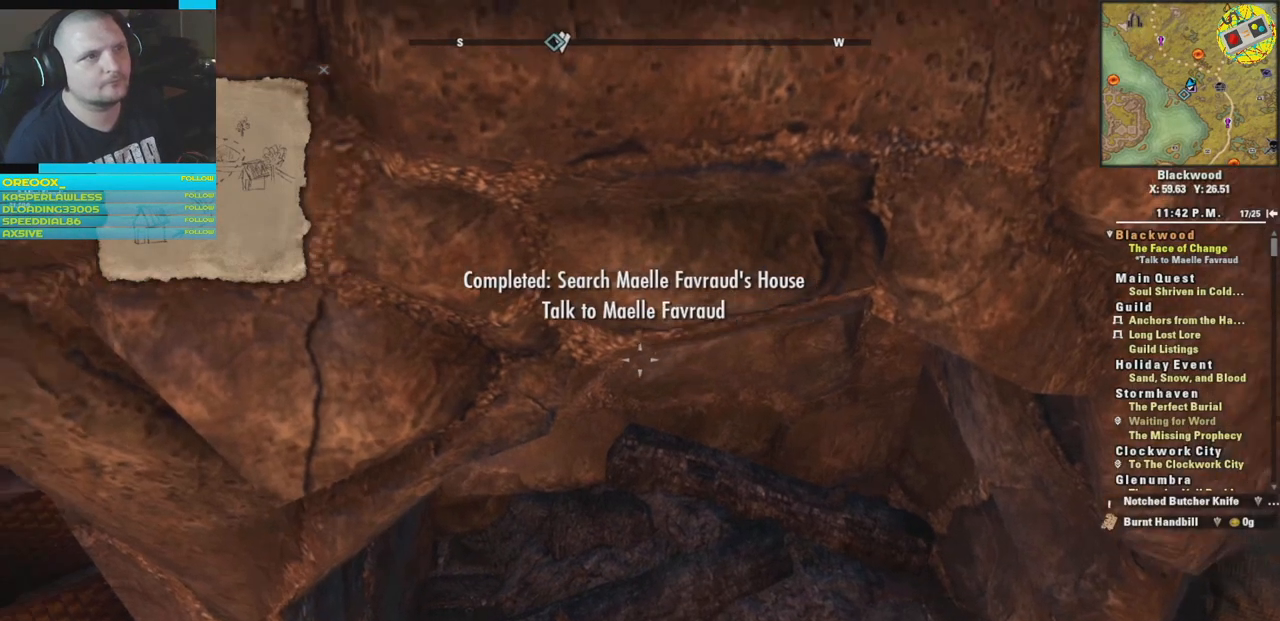
{"buttons": [], "left_stick": "center", "right_stick": "up-left", "events": []}
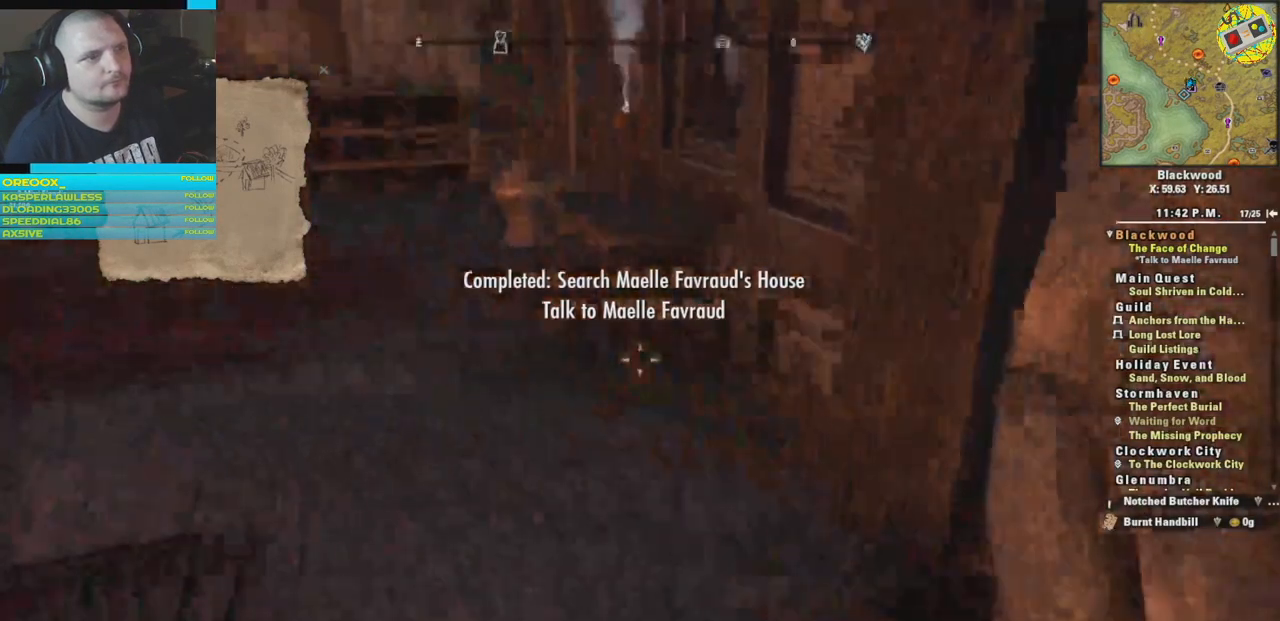
{"buttons": [], "left_stick": "up", "right_stick": "left", "events": [[317, "left_stick", "up"], [334, "right_stick", "center"], [501, "right_stick", "left"]]}